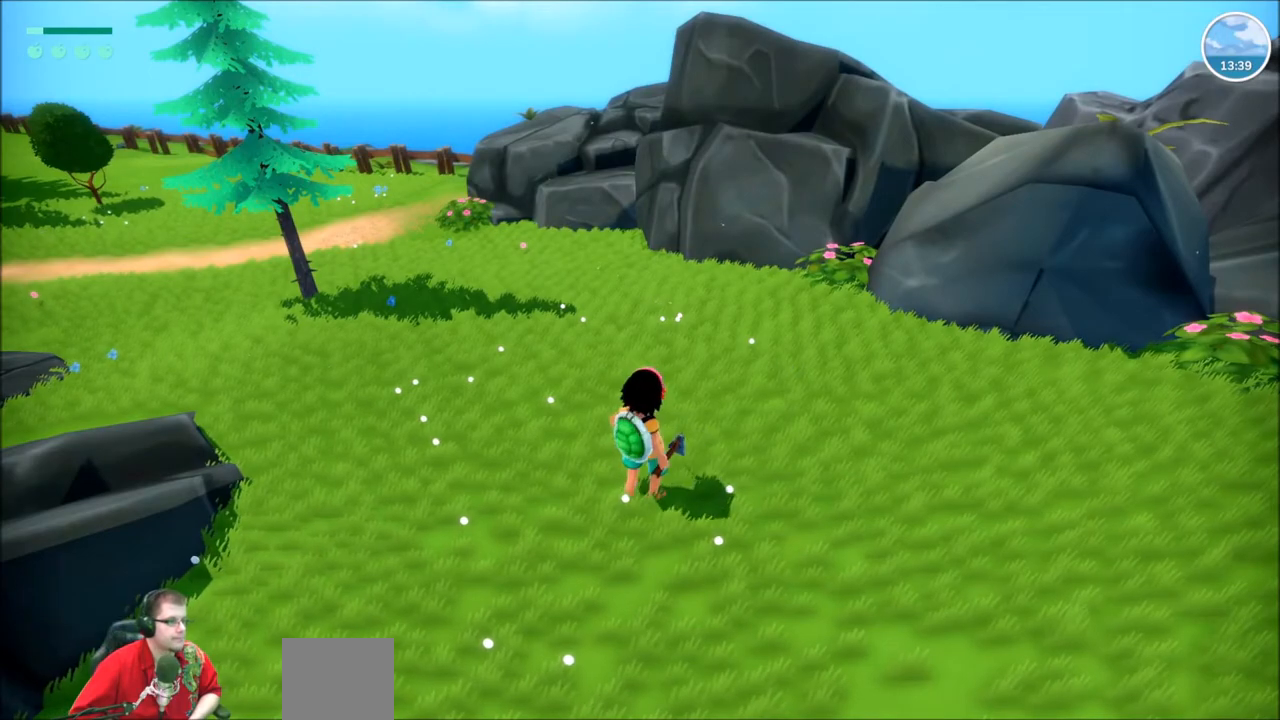
Gameplay with a controller (Xbox layout); each line is a JSON object with the inputs held at the frame after it. "events" lists button and stick changes between this image and that frame as [ms after this image, input, new state], when the widget could be followed in between. Not read: L1 L3 R1 R3.
{"buttons": [], "left_stick": "center", "right_stick": "center", "events": [[300, "left_stick", "center"], [333, "right_stick", "center"]]}
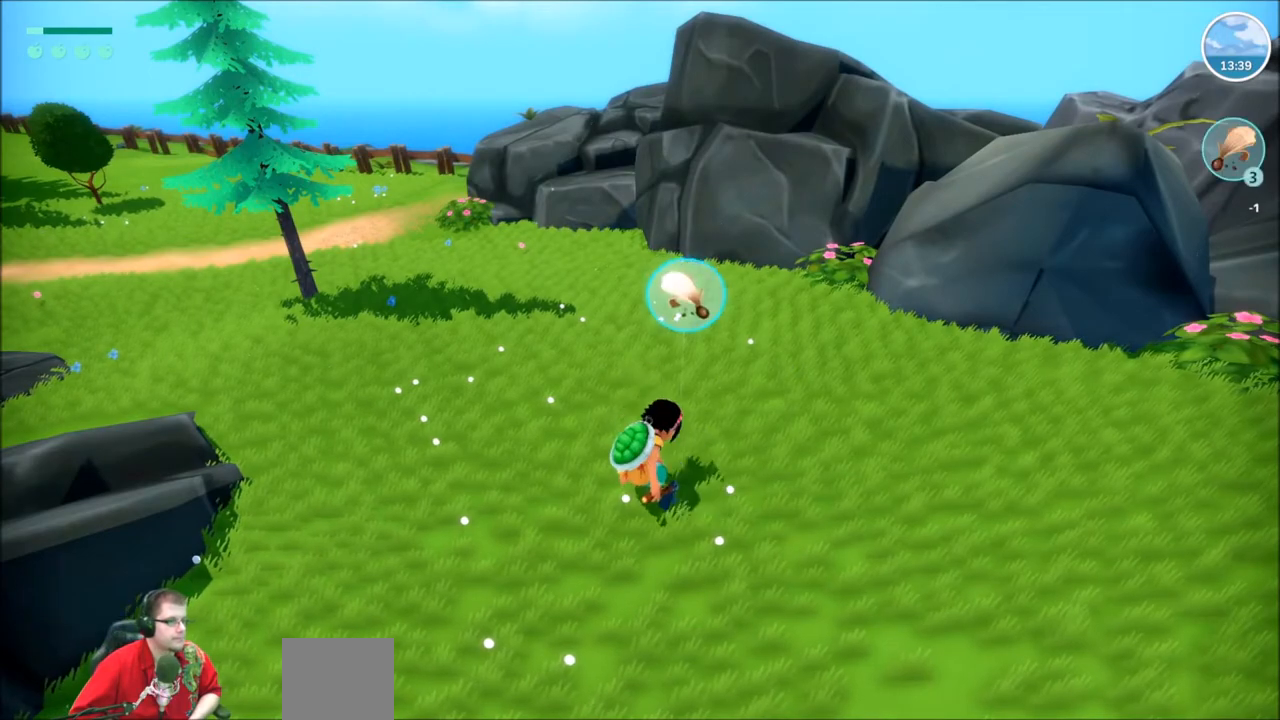
{"buttons": [], "left_stick": "up", "right_stick": "left", "events": [[467, "left_stick", "up"], [501, "right_stick", "left"]]}
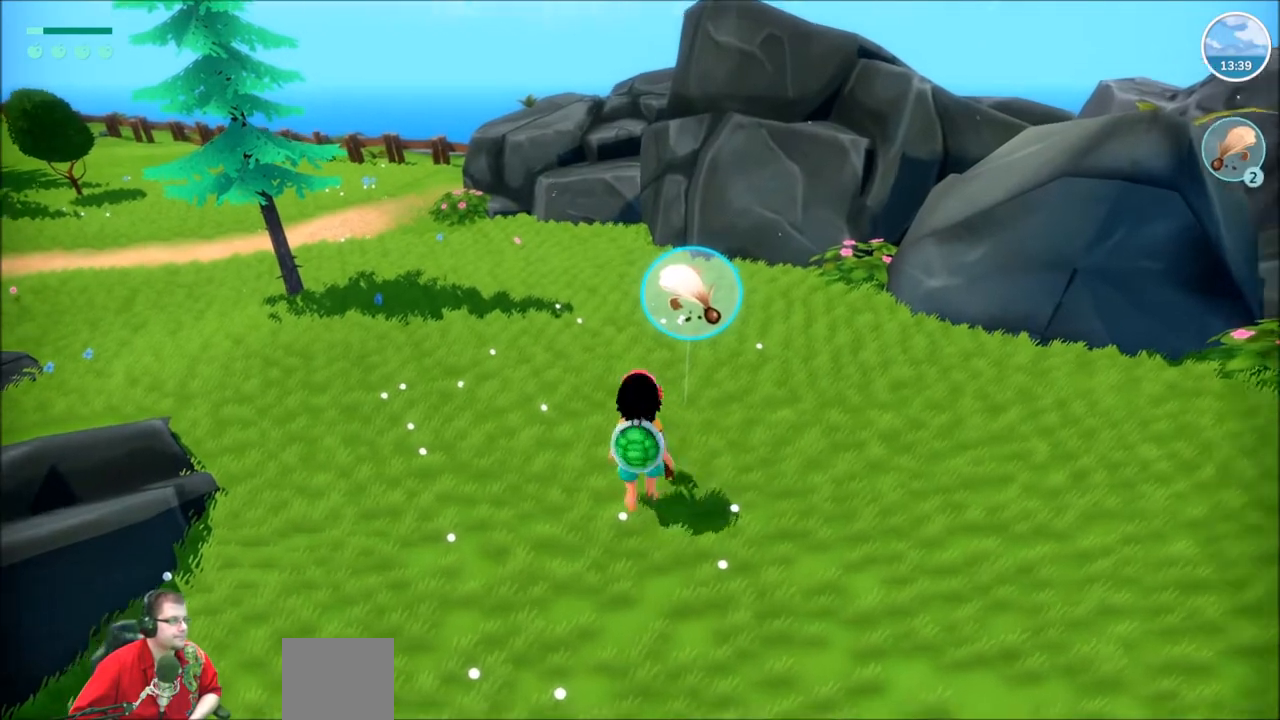
{"buttons": [], "left_stick": "up", "right_stick": "center", "events": [[467, "right_stick", "center"]]}
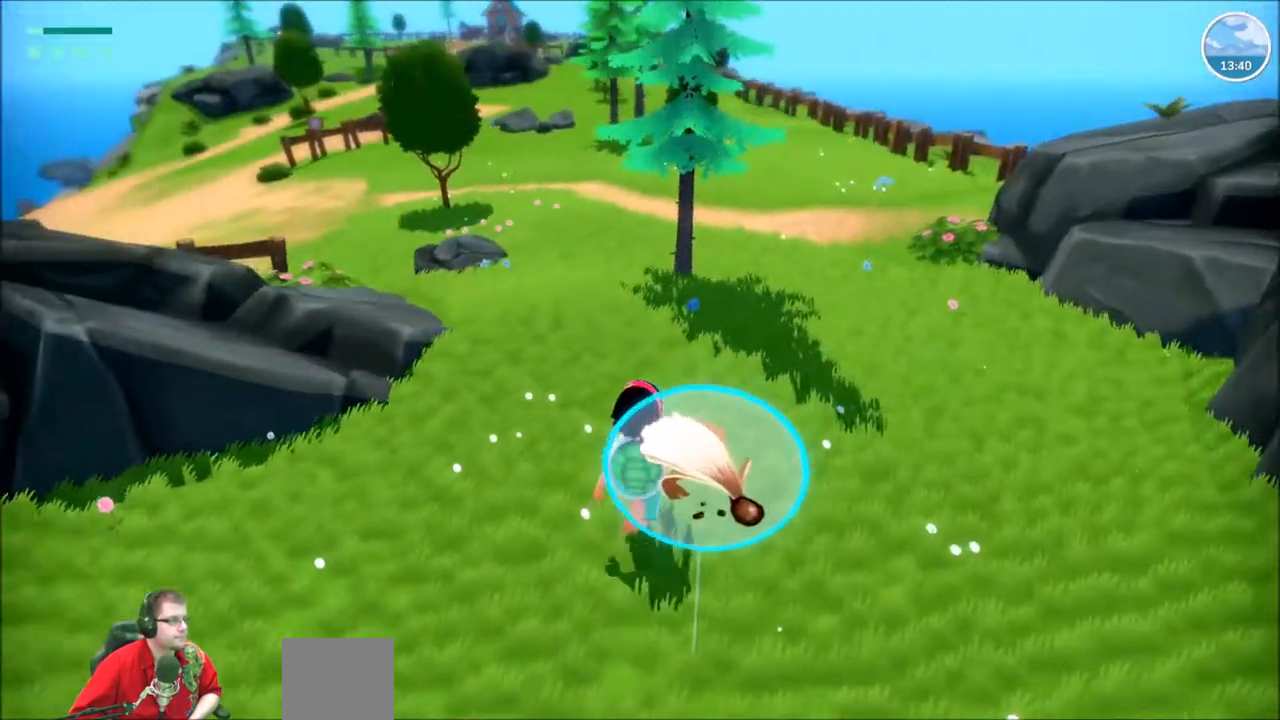
{"buttons": [], "left_stick": "up", "right_stick": "center", "events": []}
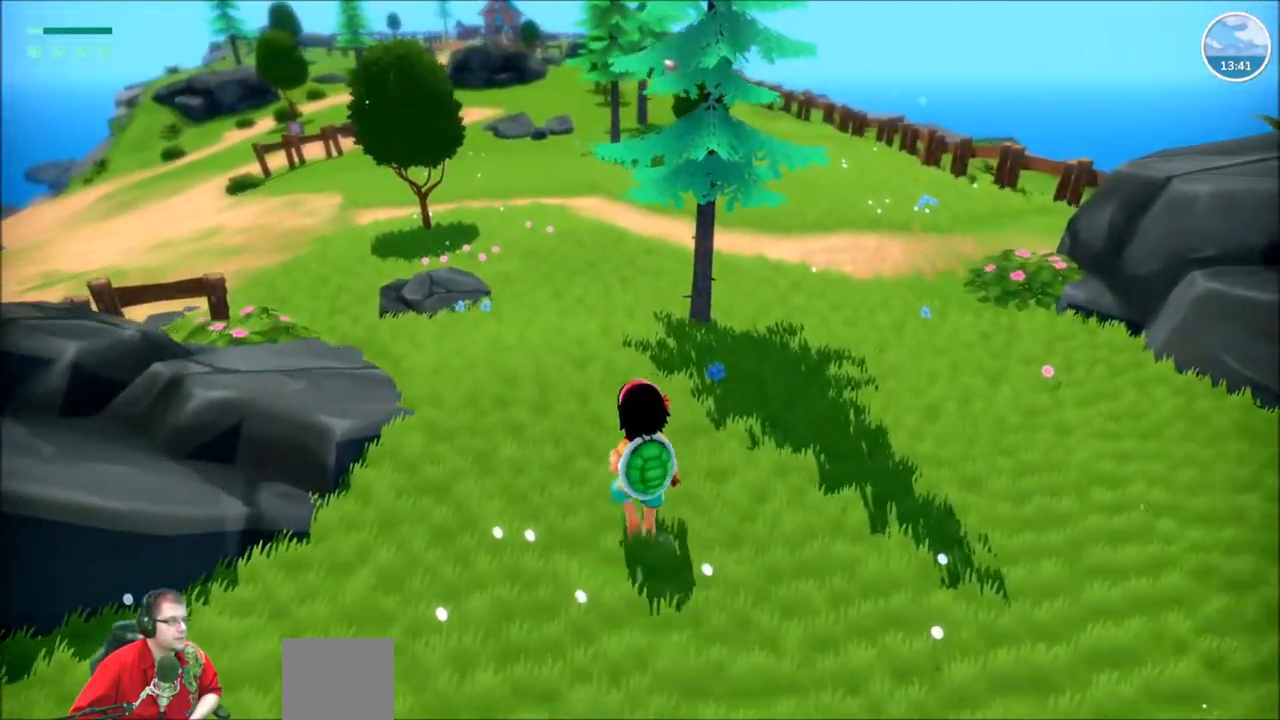
{"buttons": [], "left_stick": "center", "right_stick": "center", "events": [[100, "left_stick", "center"], [133, "Y", "down"], [200, "Y", "up"]]}
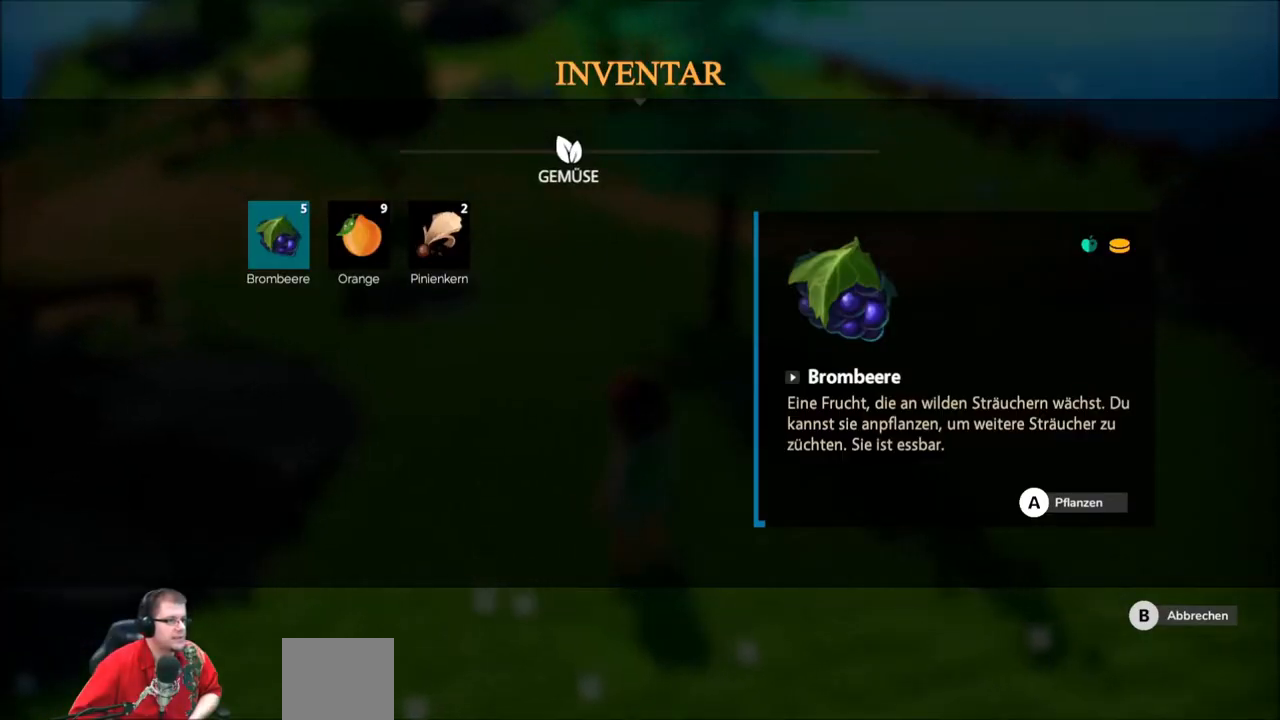
{"buttons": ["A"], "left_stick": "center", "right_stick": "center", "events": [[34, "left_stick", "right"], [134, "left_stick", "center"], [234, "left_stick", "right"], [401, "left_stick", "center"], [467, "A", "down"]]}
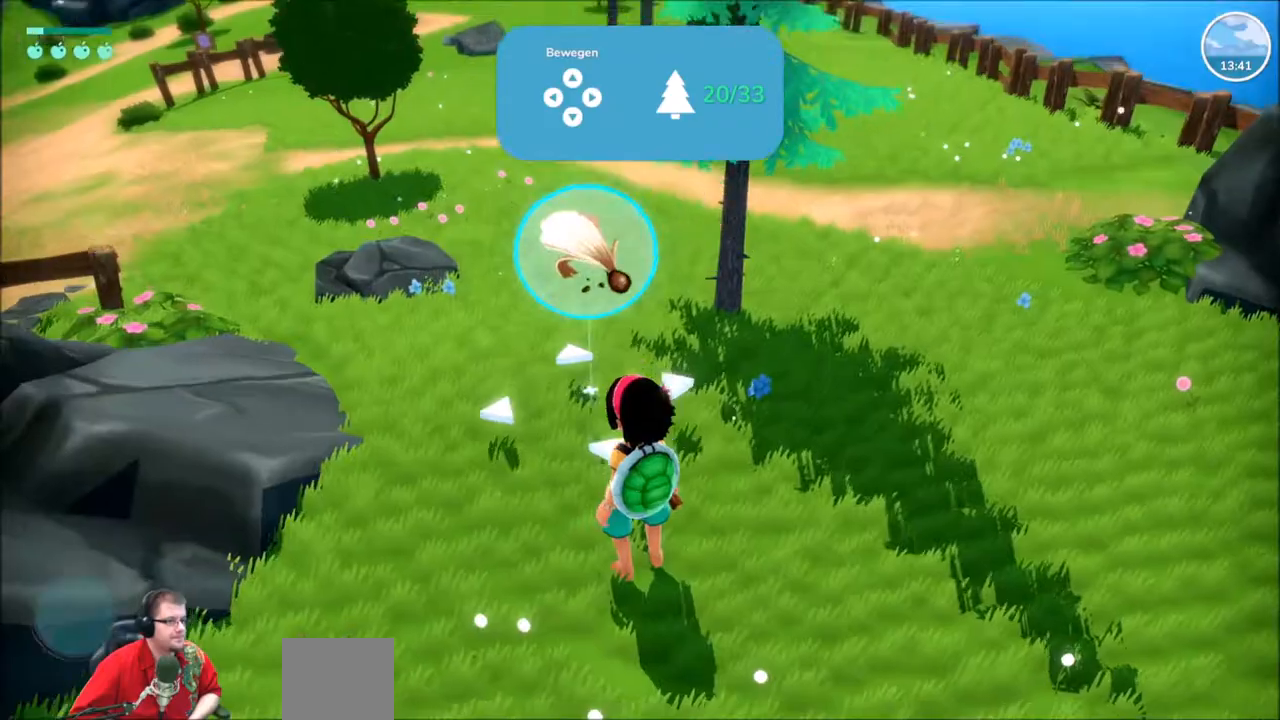
{"buttons": [], "left_stick": "up", "right_stick": "center", "events": [[100, "A", "up"], [100, "left_stick", "up"]]}
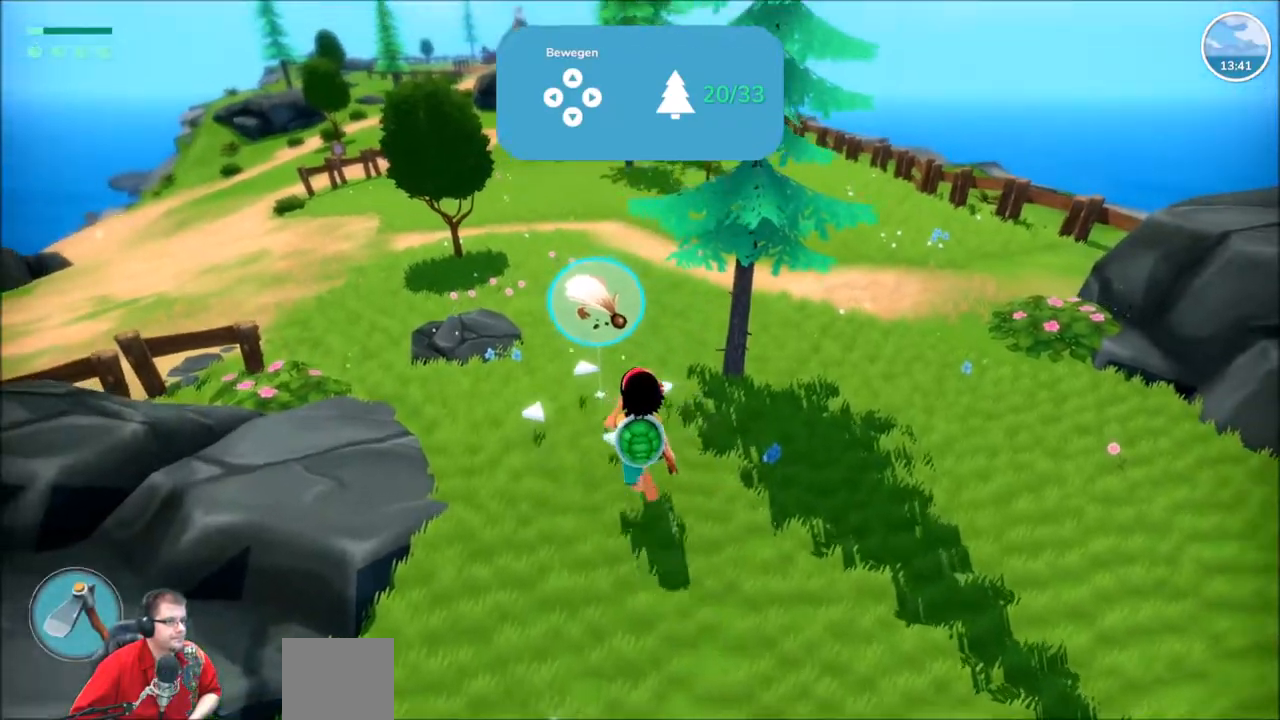
{"buttons": [], "left_stick": "up", "right_stick": "center", "events": []}
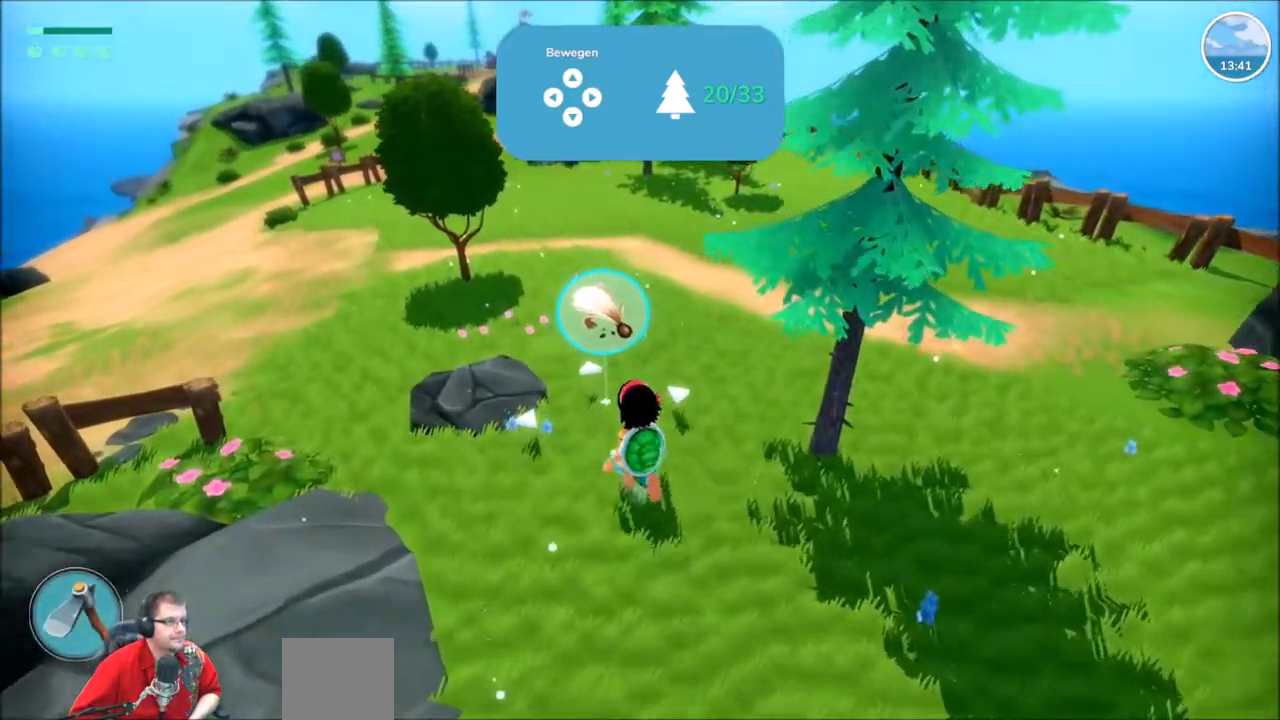
{"buttons": [], "left_stick": "up", "right_stick": "center", "events": []}
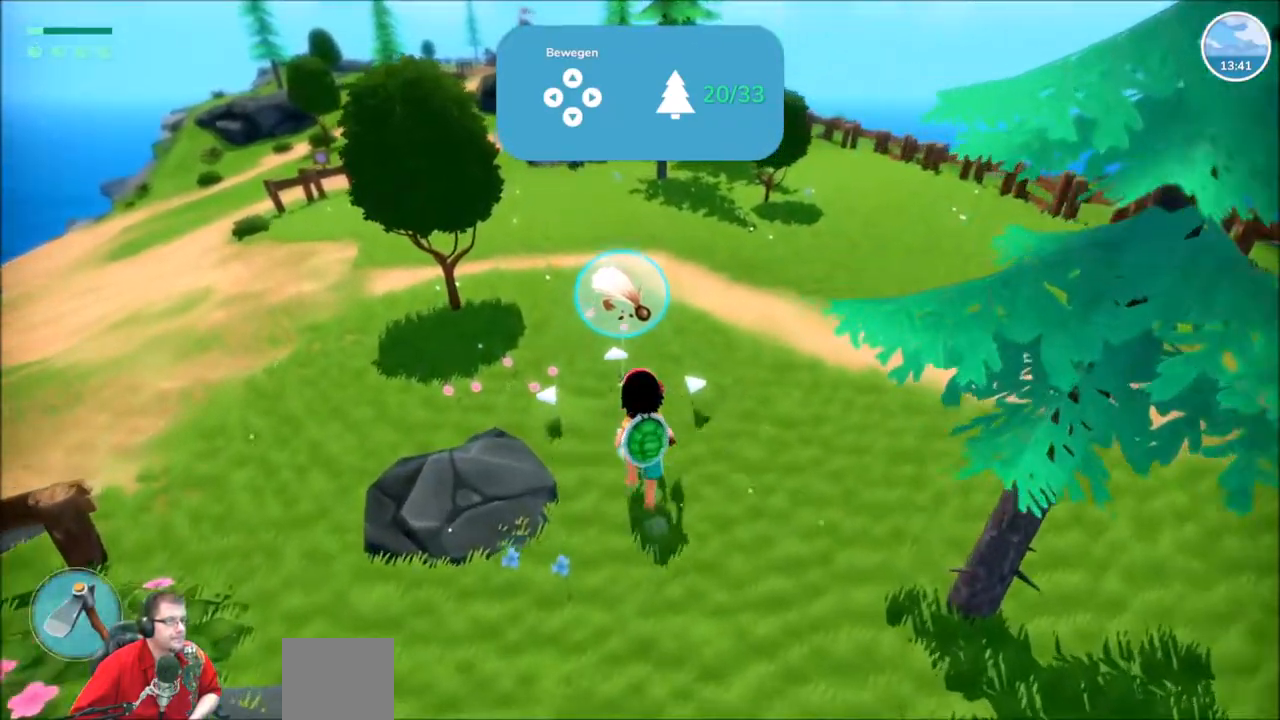
{"buttons": [], "left_stick": "up", "right_stick": "center", "events": []}
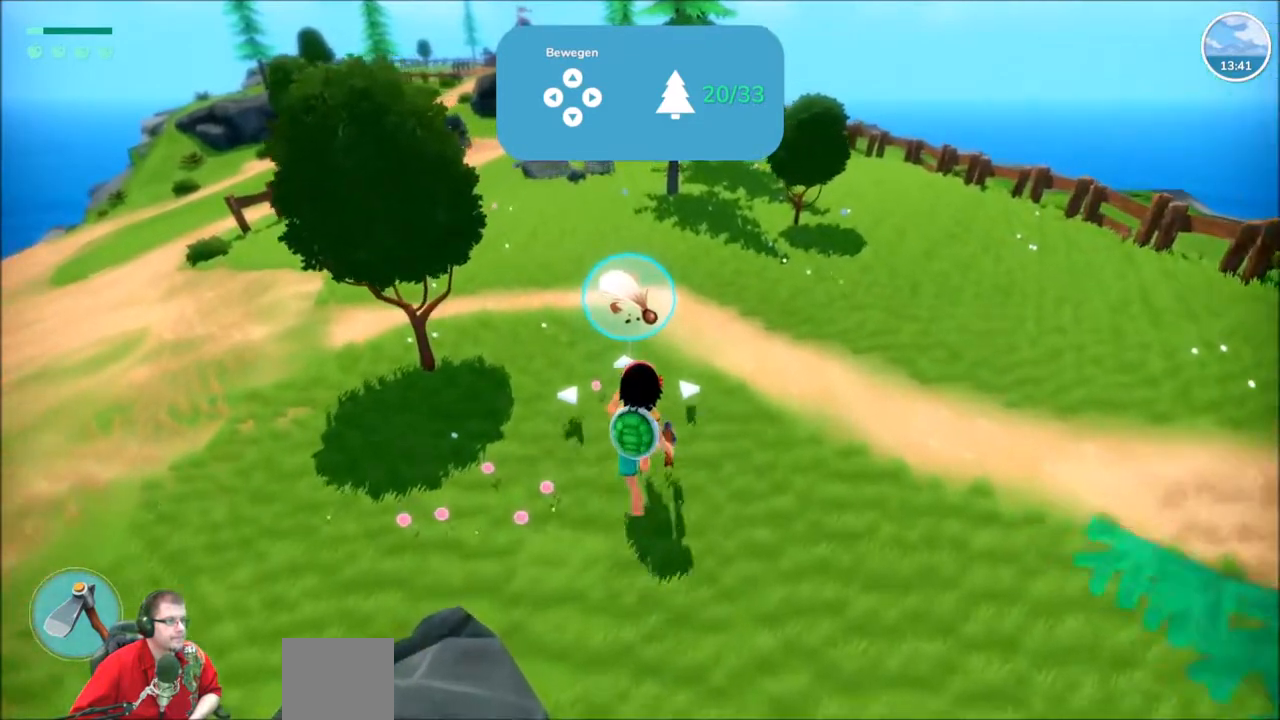
{"buttons": [], "left_stick": "up", "right_stick": "left", "events": [[67, "right_stick", "left"]]}
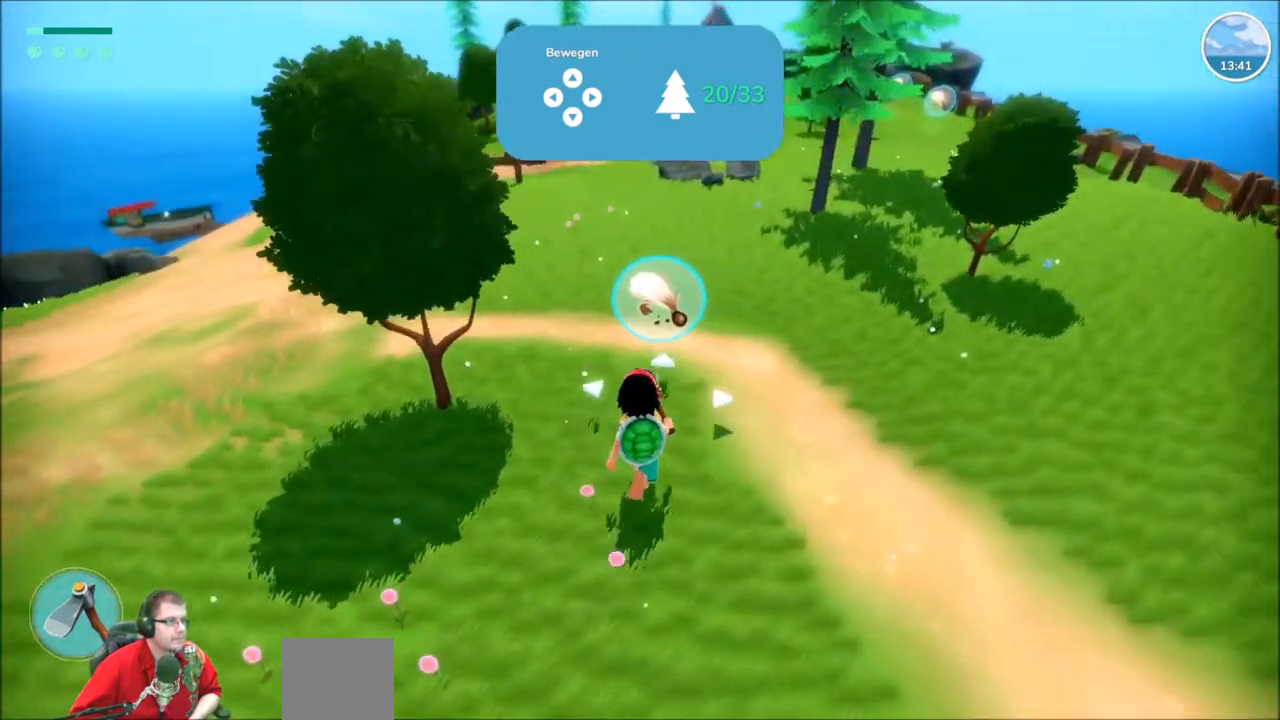
{"buttons": [], "left_stick": "up", "right_stick": "left", "events": []}
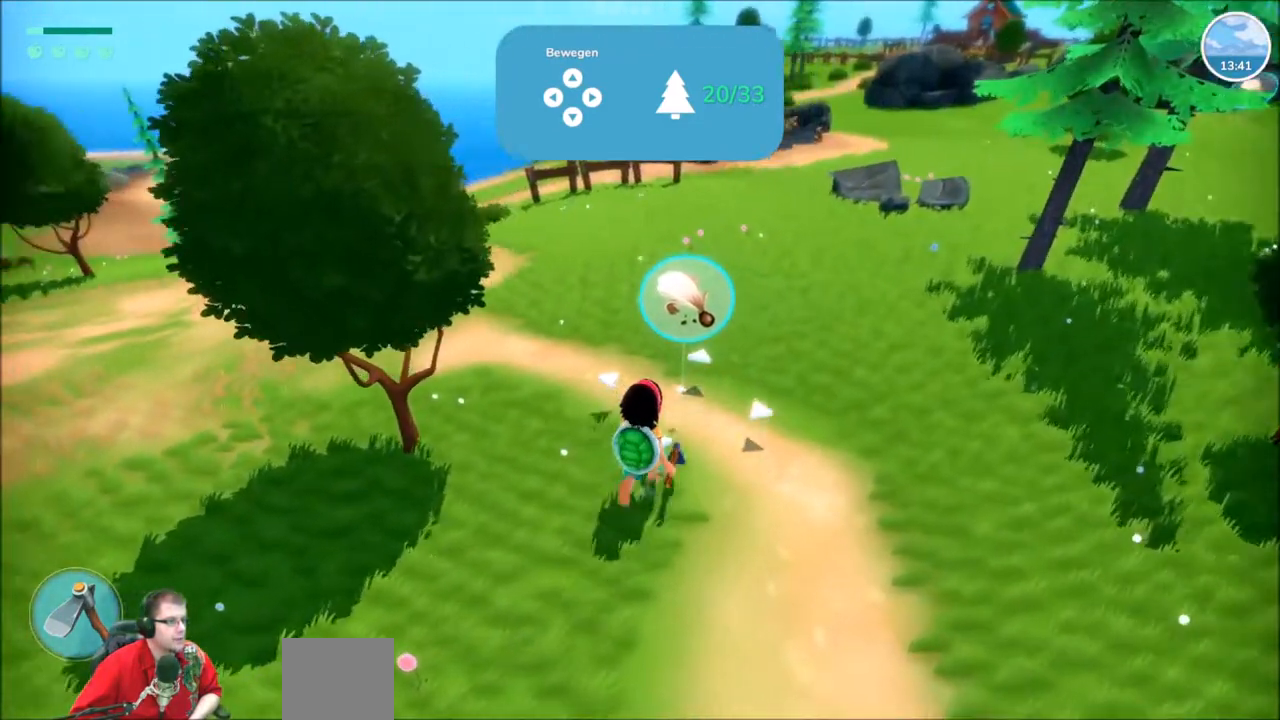
{"buttons": [], "left_stick": "up", "right_stick": "center", "events": [[167, "right_stick", "center"]]}
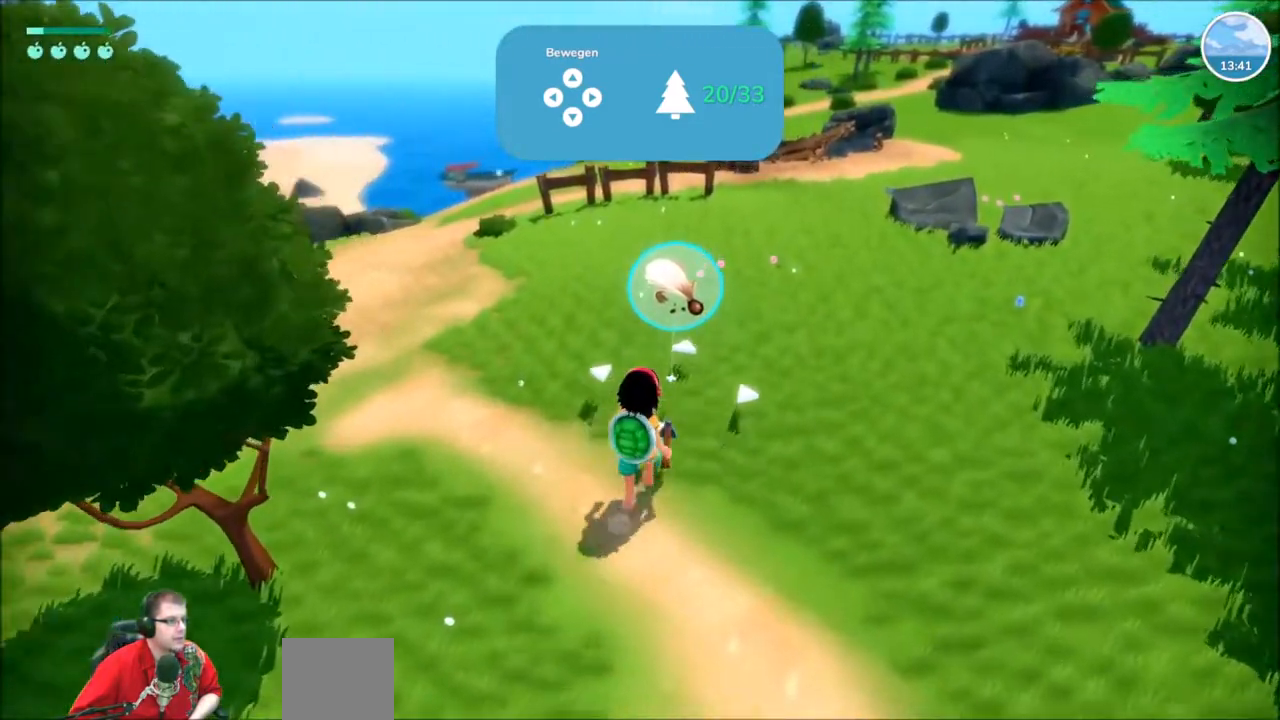
{"buttons": [], "left_stick": "up", "right_stick": "center", "events": []}
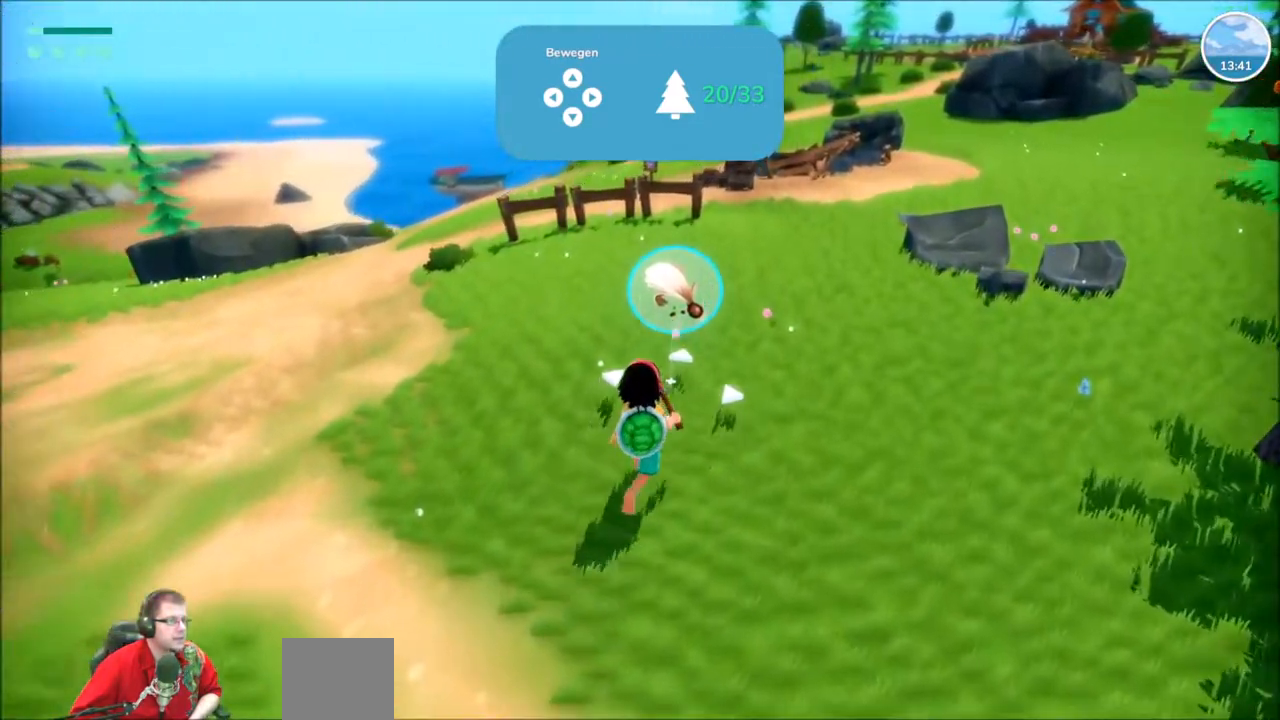
{"buttons": [], "left_stick": "up", "right_stick": "center", "events": []}
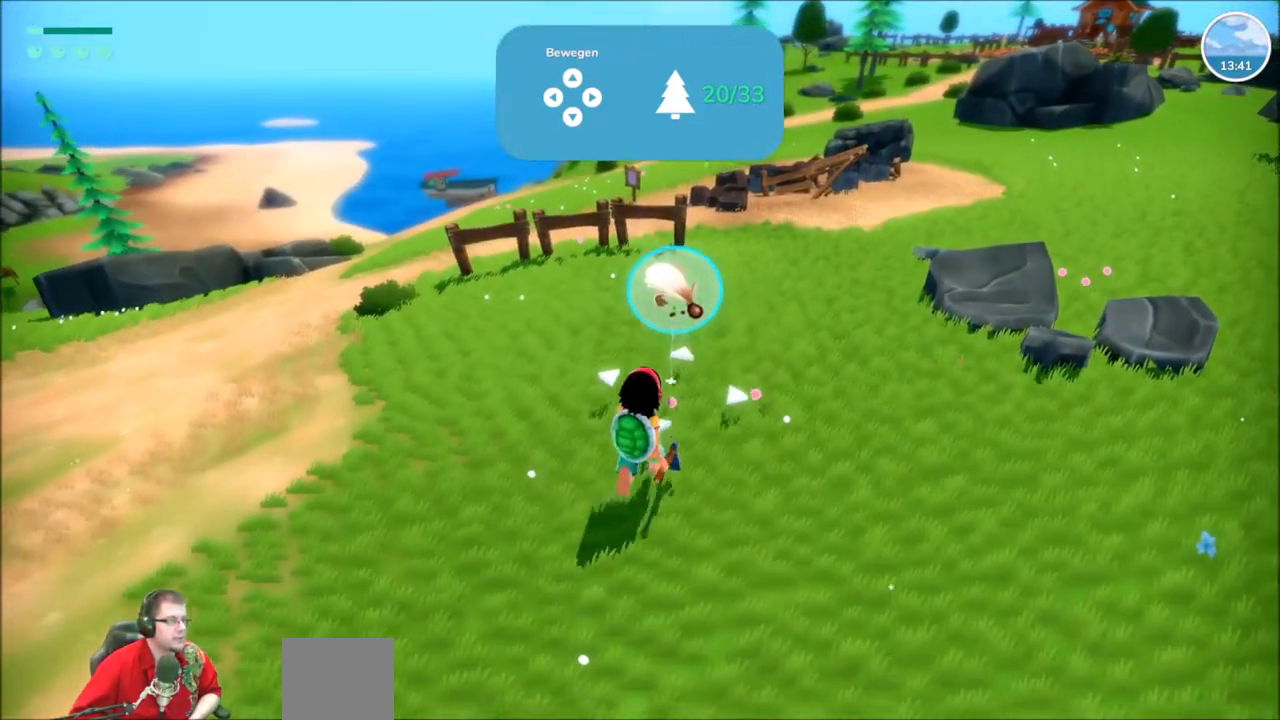
{"buttons": [], "left_stick": "center", "right_stick": "left", "events": [[34, "A", "down"], [134, "A", "up"], [134, "left_stick", "center"], [334, "right_stick", "left"]]}
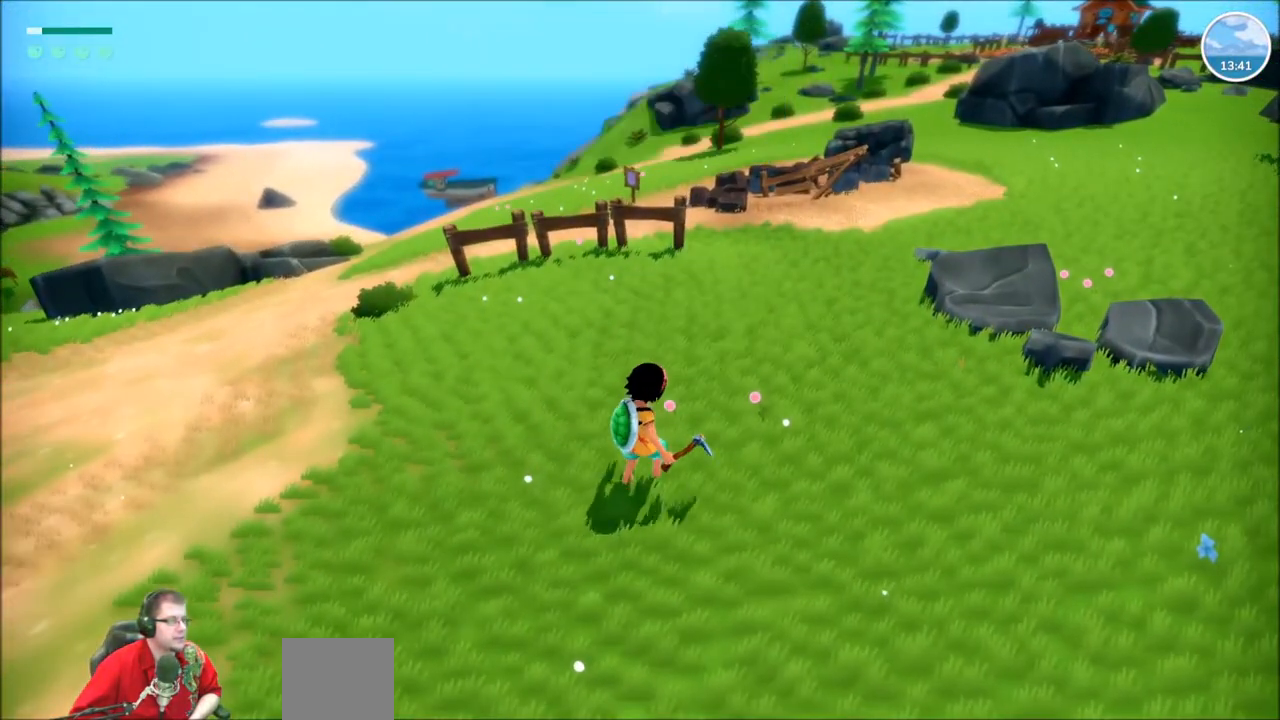
{"buttons": [], "left_stick": "center", "right_stick": "center", "events": [[267, "right_stick", "center"]]}
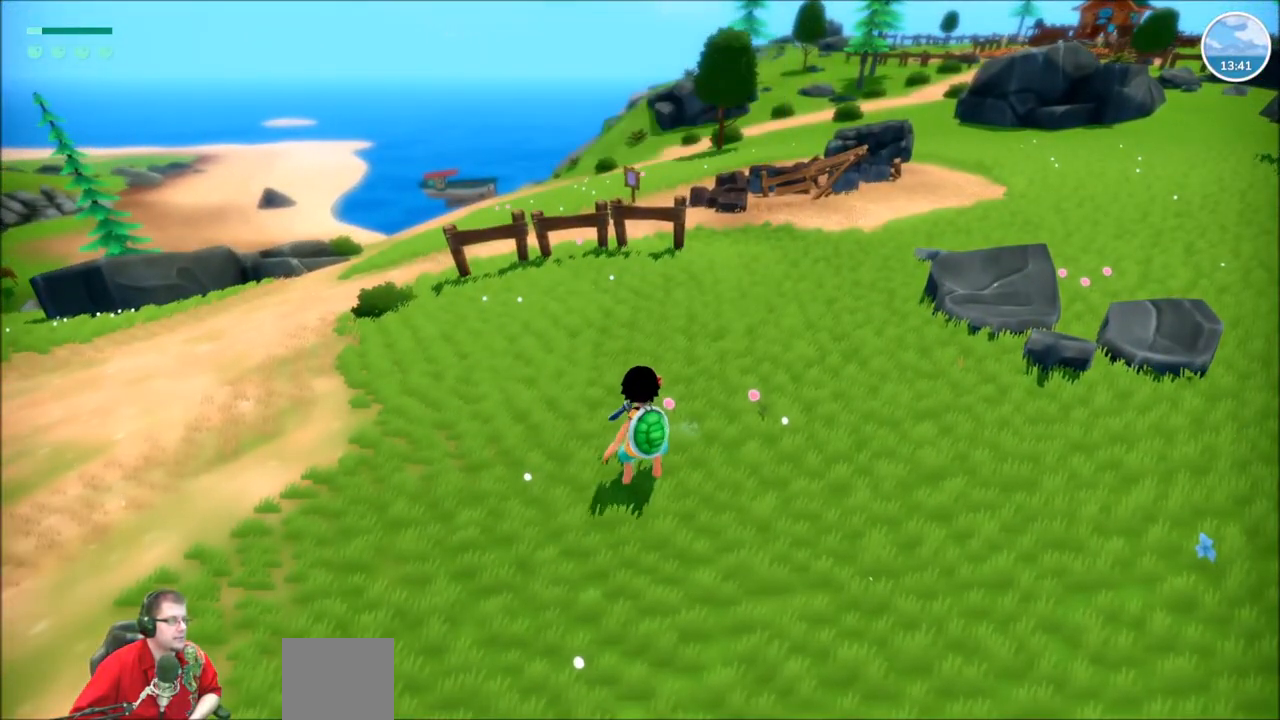
{"buttons": [], "left_stick": "center", "right_stick": "center", "events": []}
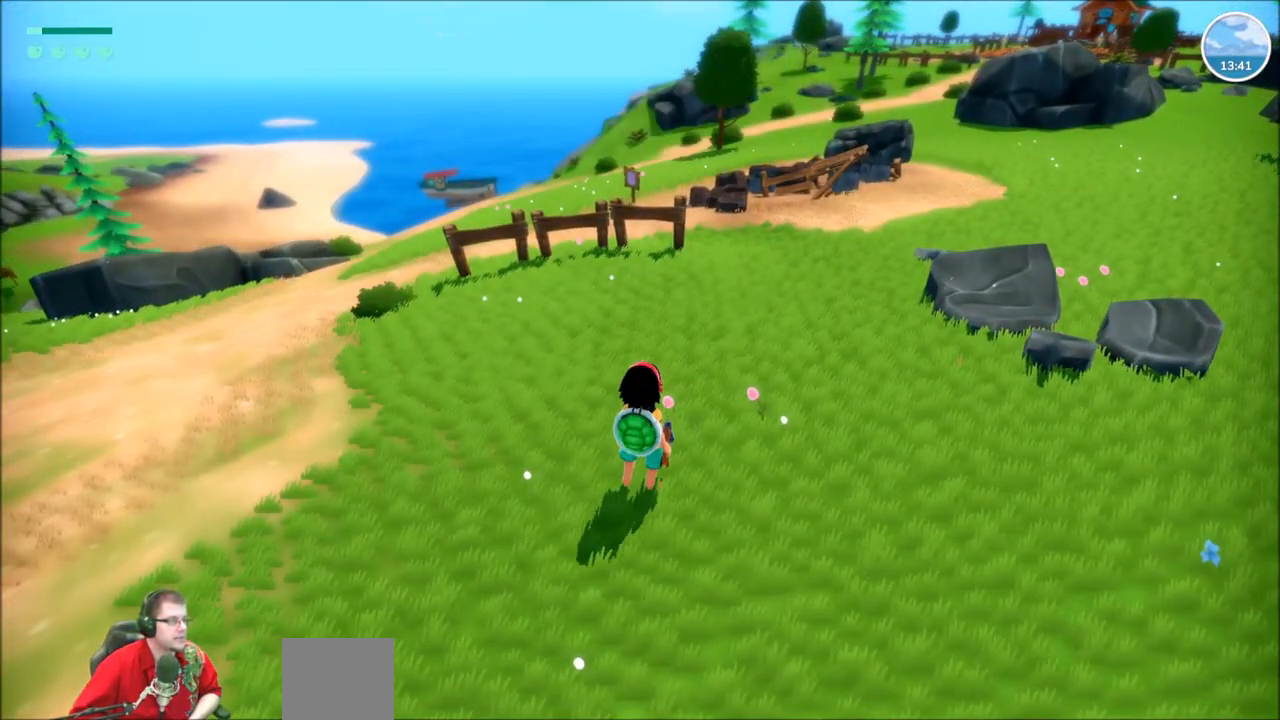
{"buttons": [], "left_stick": "center", "right_stick": "center", "events": []}
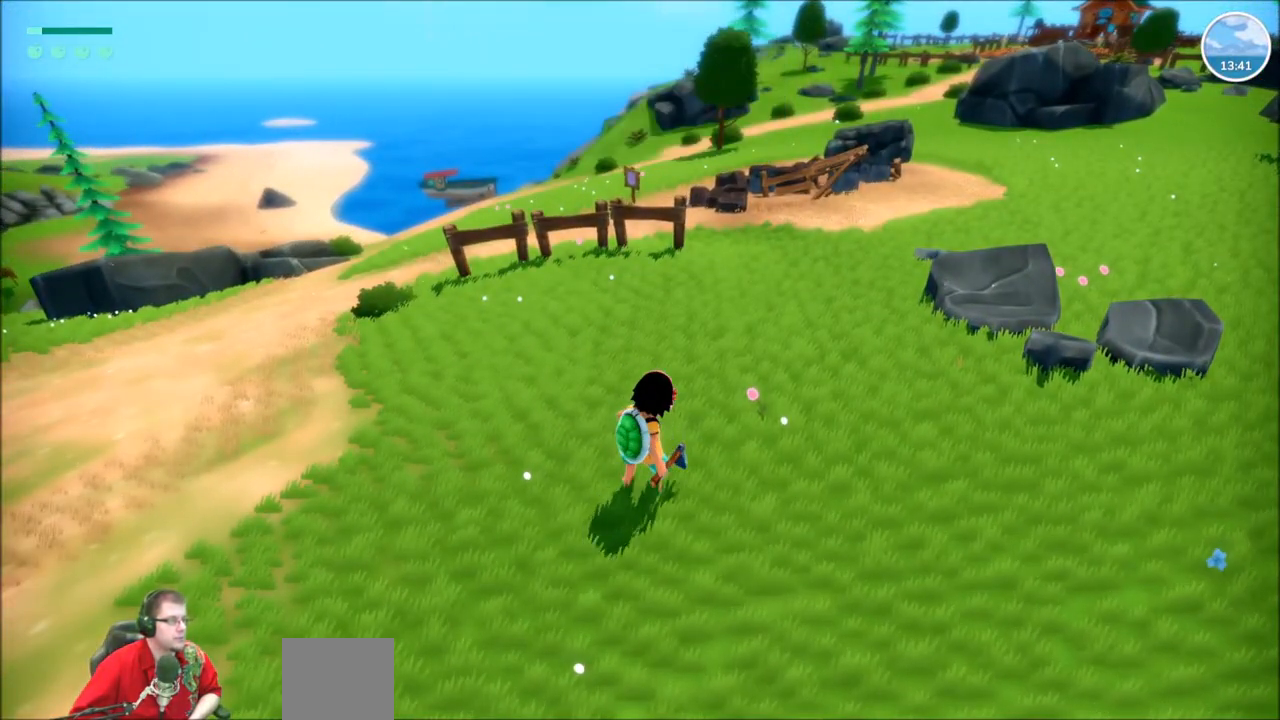
{"buttons": [], "left_stick": "center", "right_stick": "center", "events": []}
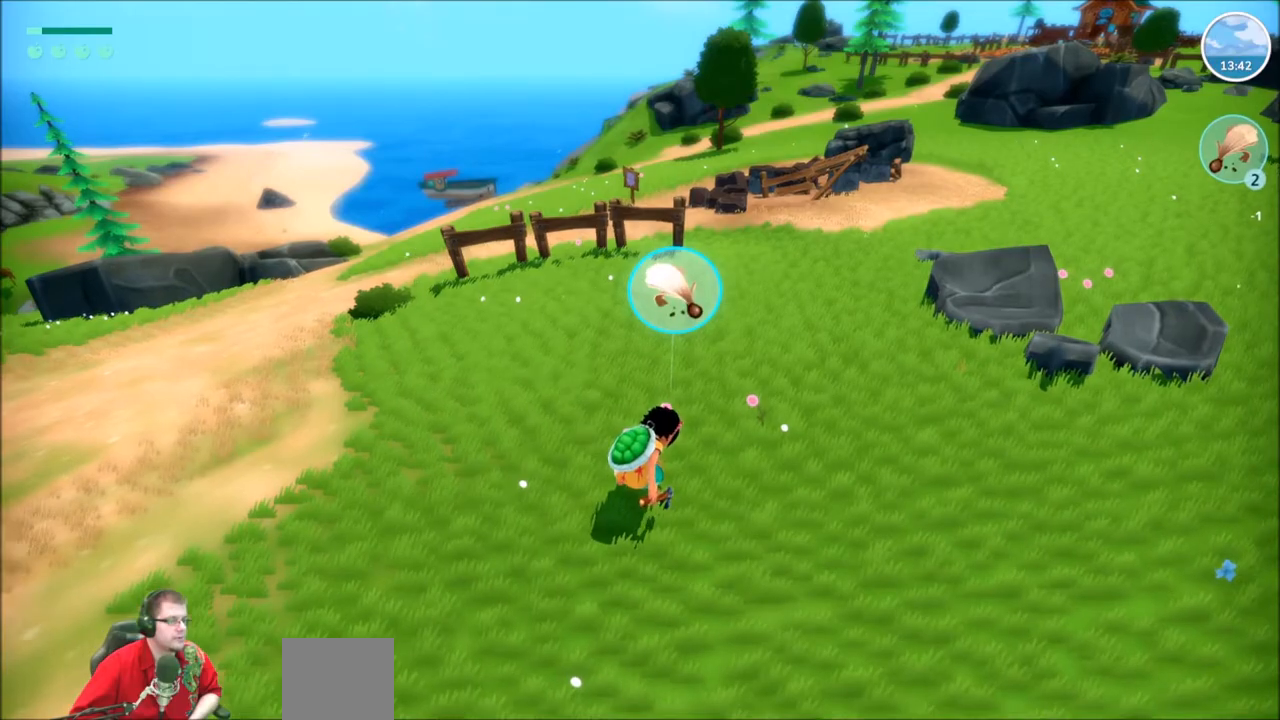
{"buttons": [], "left_stick": "center", "right_stick": "center", "events": []}
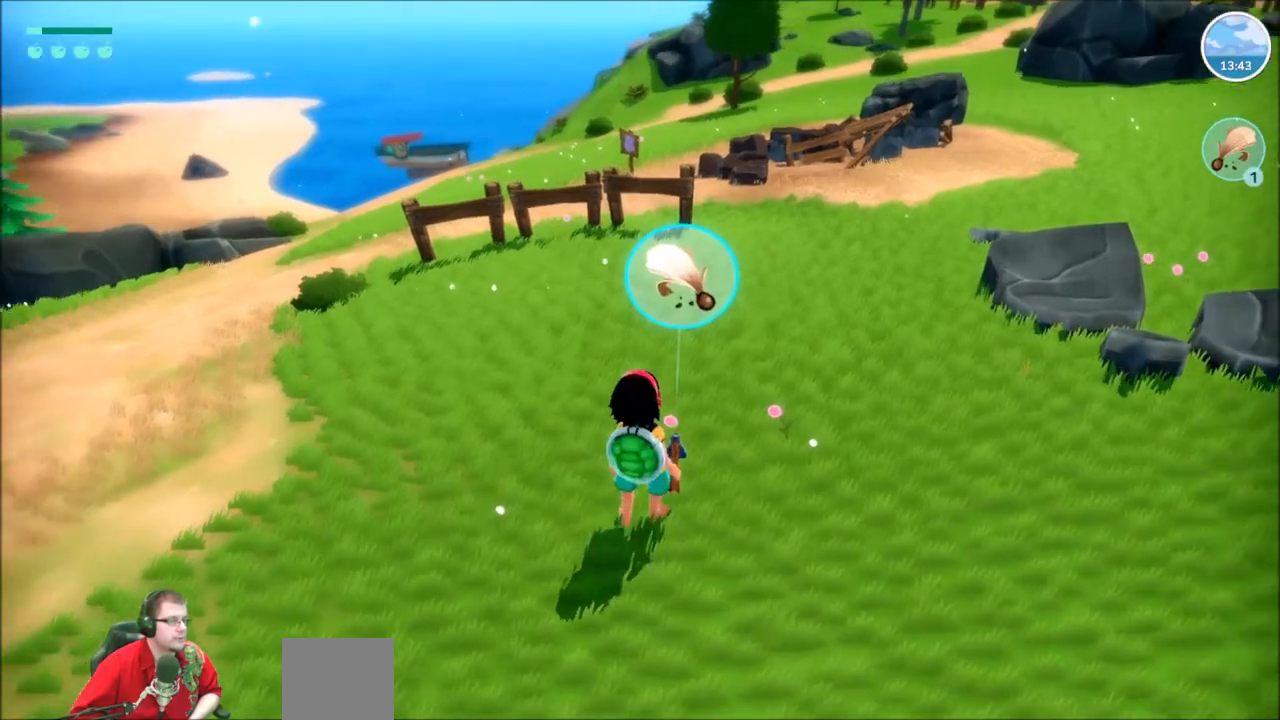
{"buttons": [], "left_stick": "center", "right_stick": "center", "events": [[234, "Y", "down"], [334, "Y", "up"]]}
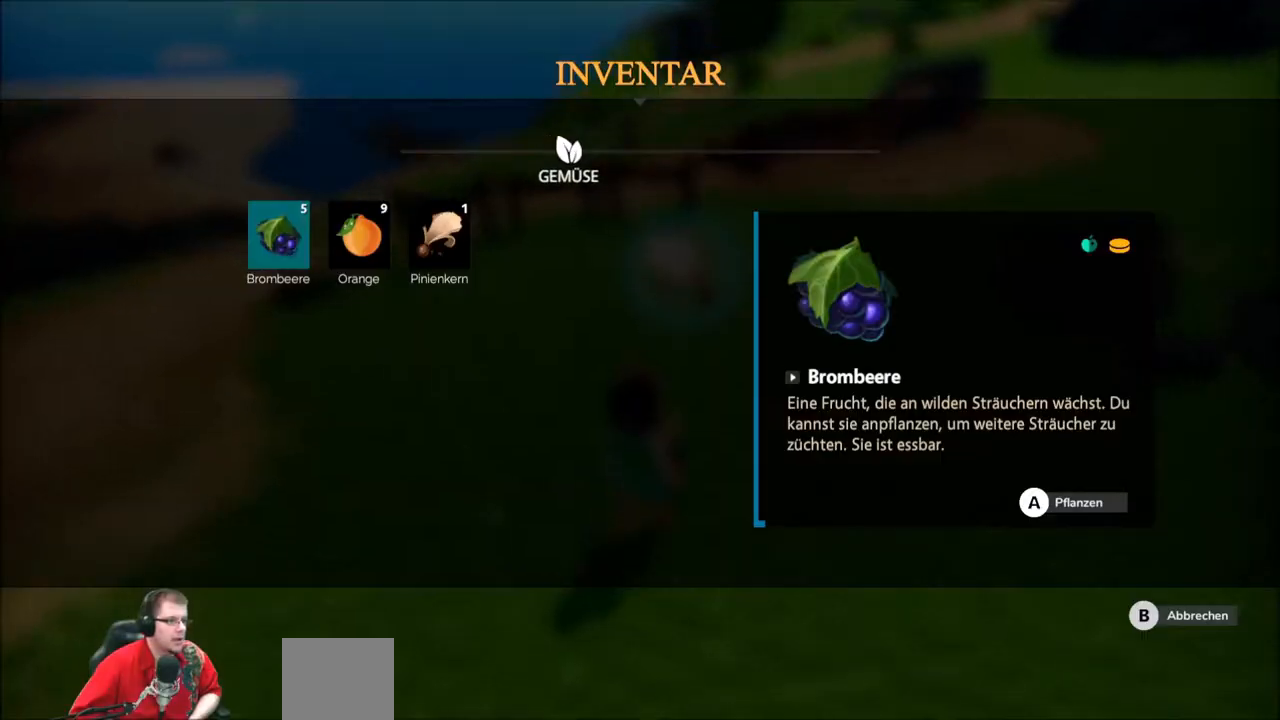
{"buttons": [], "left_stick": "right", "right_stick": "center", "events": [[167, "left_stick", "right"], [334, "left_stick", "center"], [468, "left_stick", "right"]]}
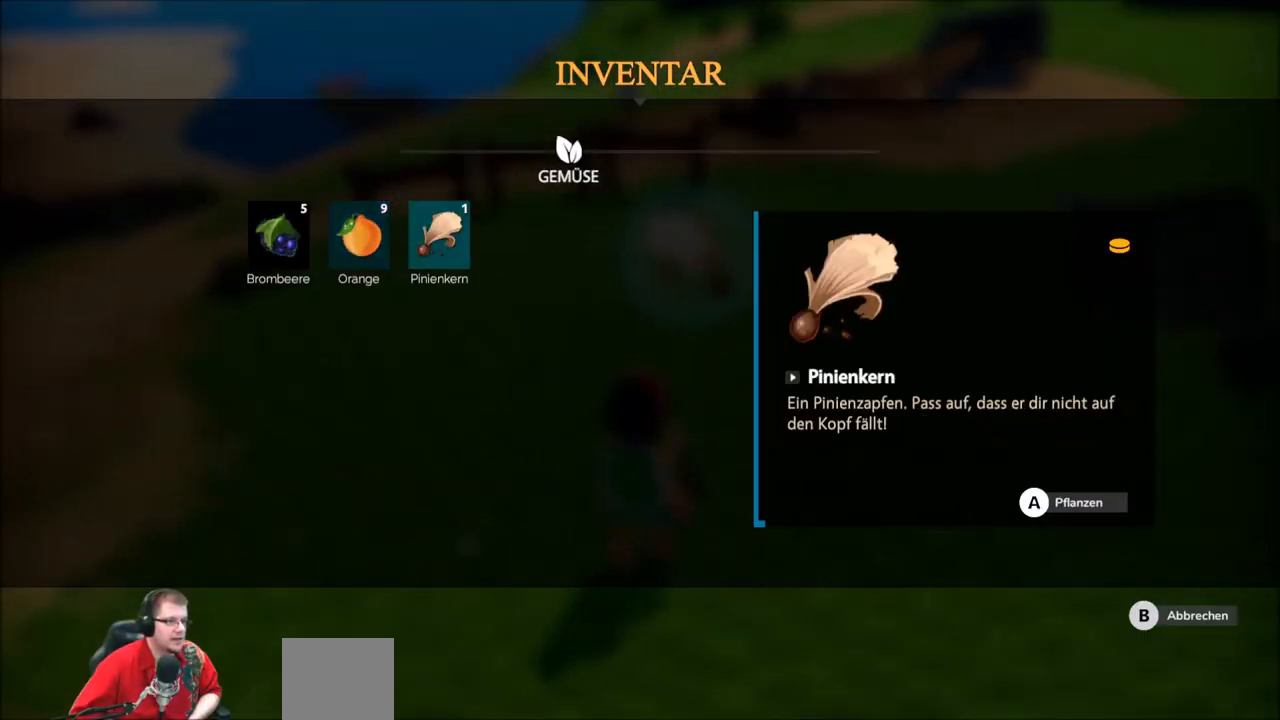
{"buttons": [], "left_stick": "up-right", "right_stick": "center", "events": [[100, "left_stick", "center"], [200, "A", "down"], [300, "A", "up"], [367, "left_stick", "up-right"]]}
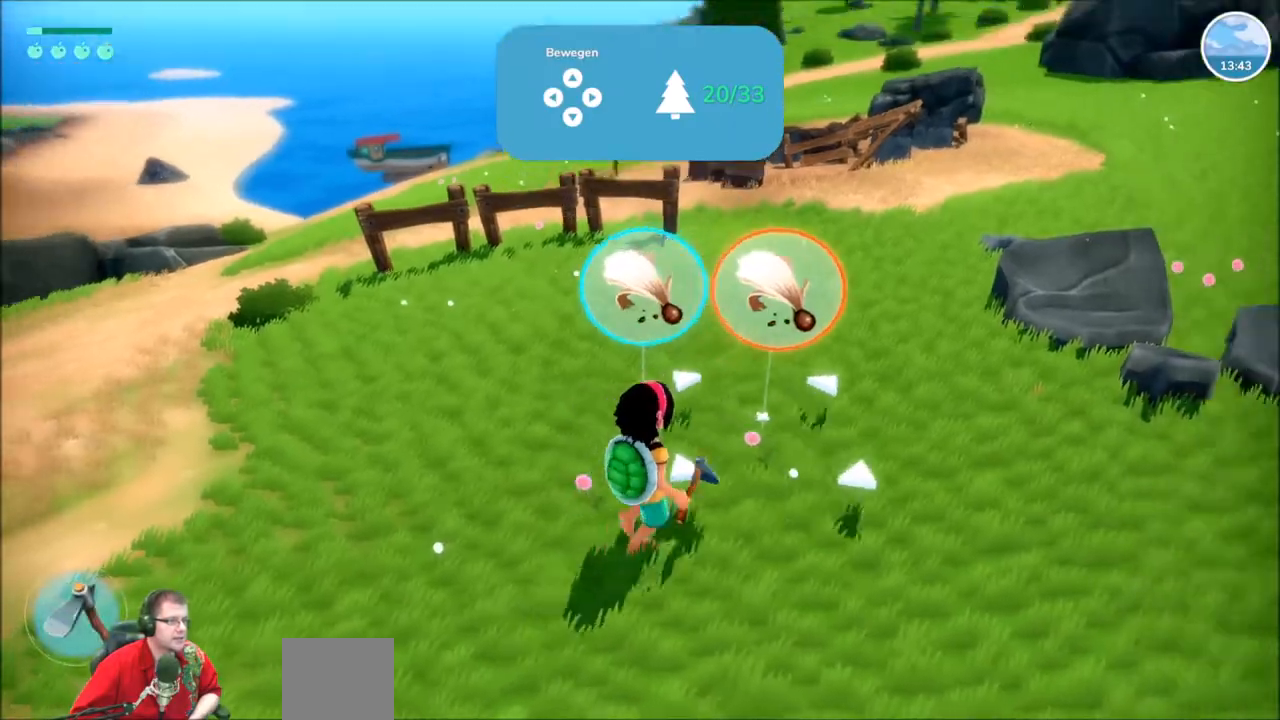
{"buttons": [], "left_stick": "up", "right_stick": "center", "events": [[167, "right_stick", "up-right"], [201, "left_stick", "up"], [434, "right_stick", "center"]]}
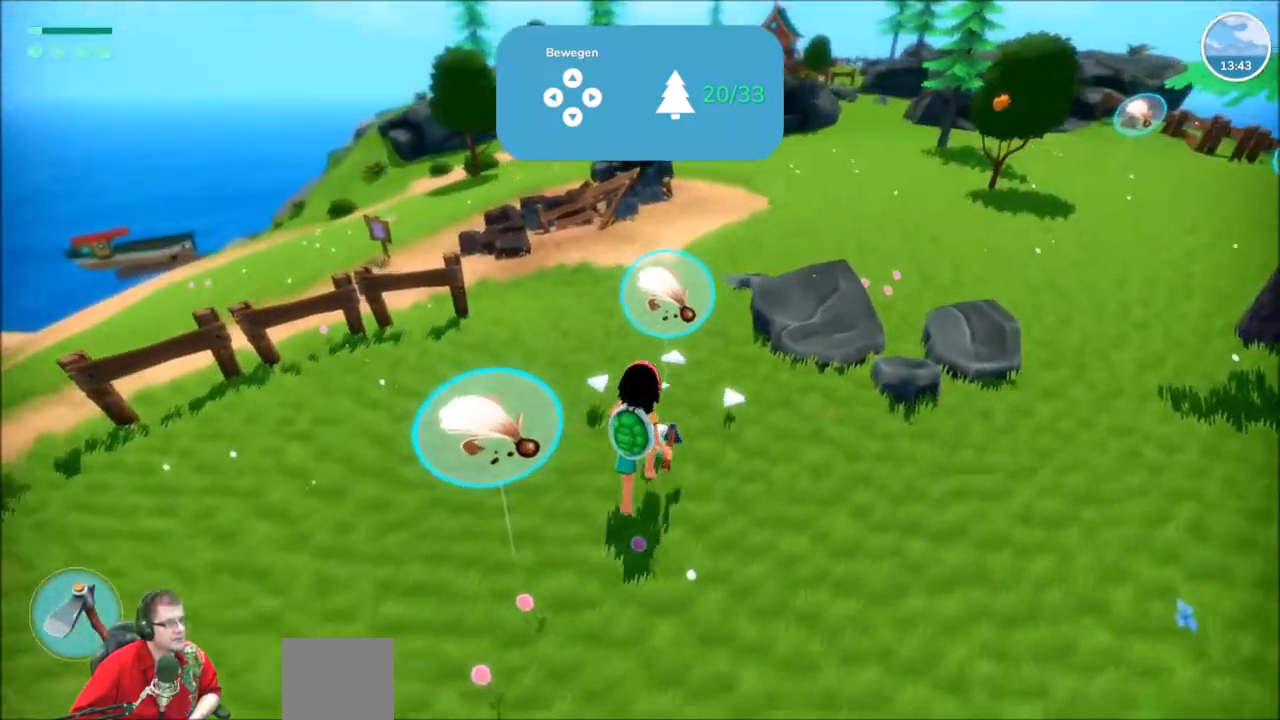
{"buttons": [], "left_stick": "up", "right_stick": "center", "events": []}
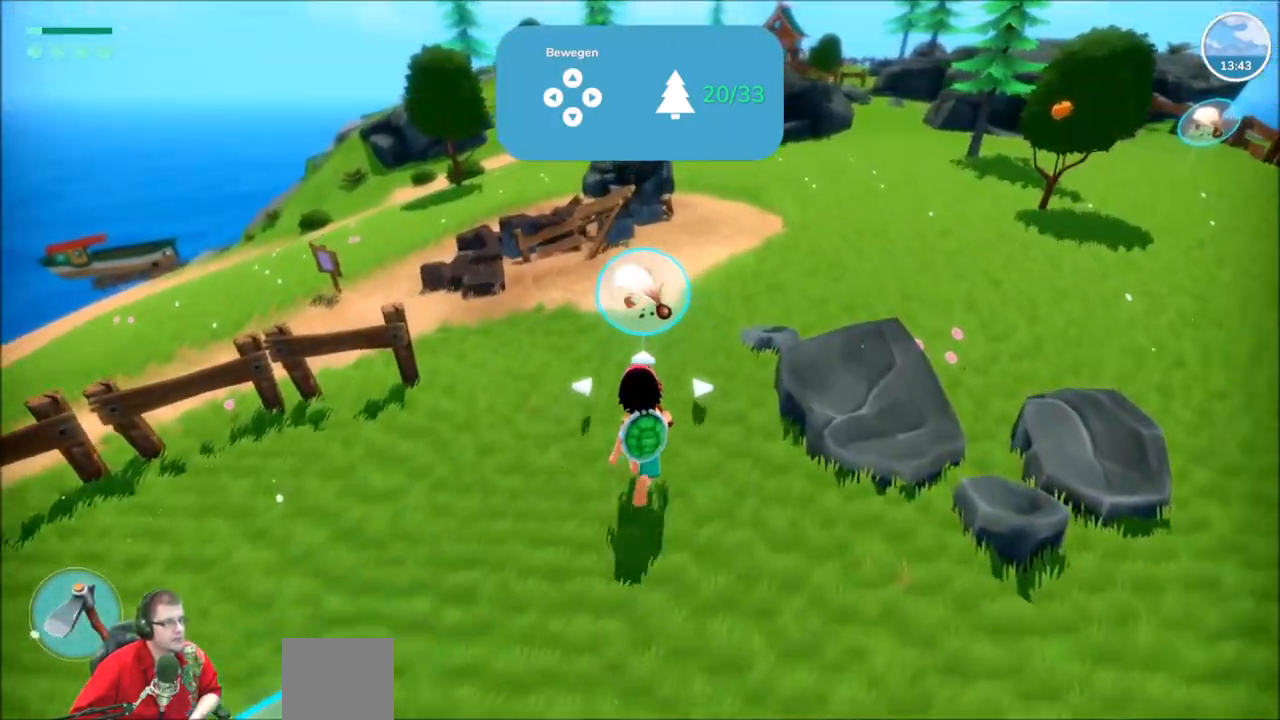
{"buttons": [], "left_stick": "up", "right_stick": "left", "events": [[468, "right_stick", "left"]]}
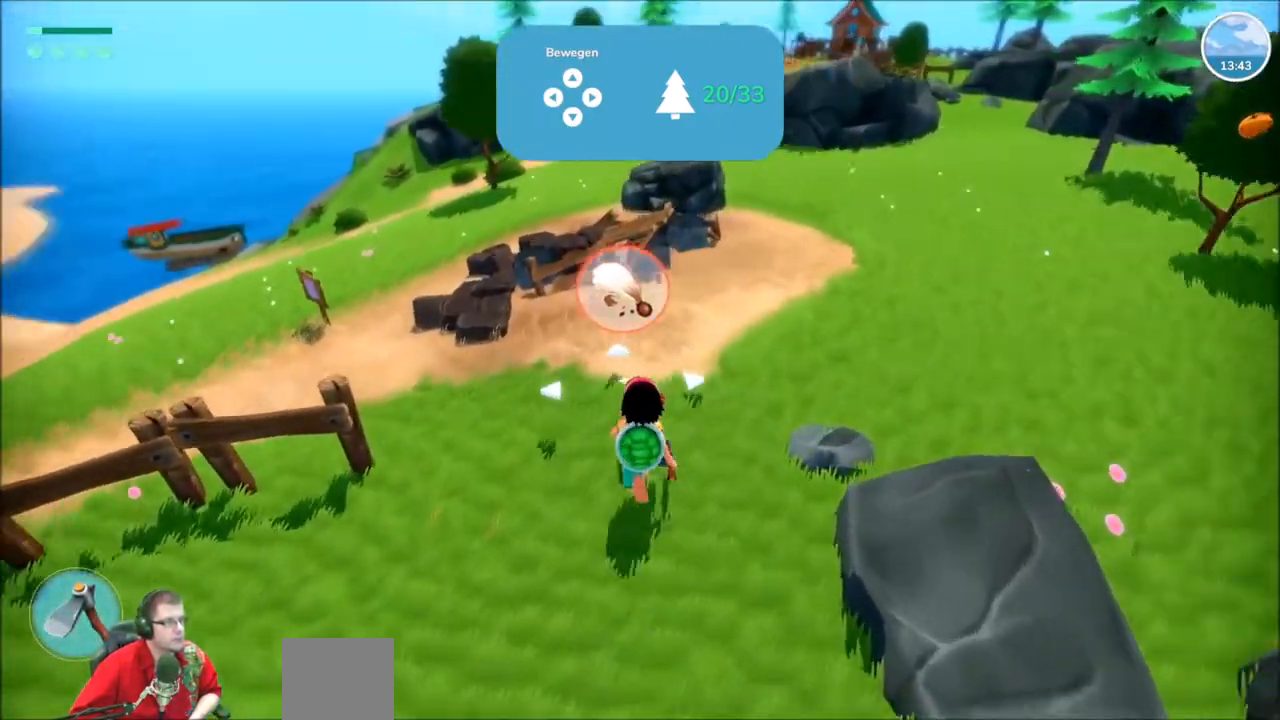
{"buttons": [], "left_stick": "up", "right_stick": "center", "events": [[434, "right_stick", "center"]]}
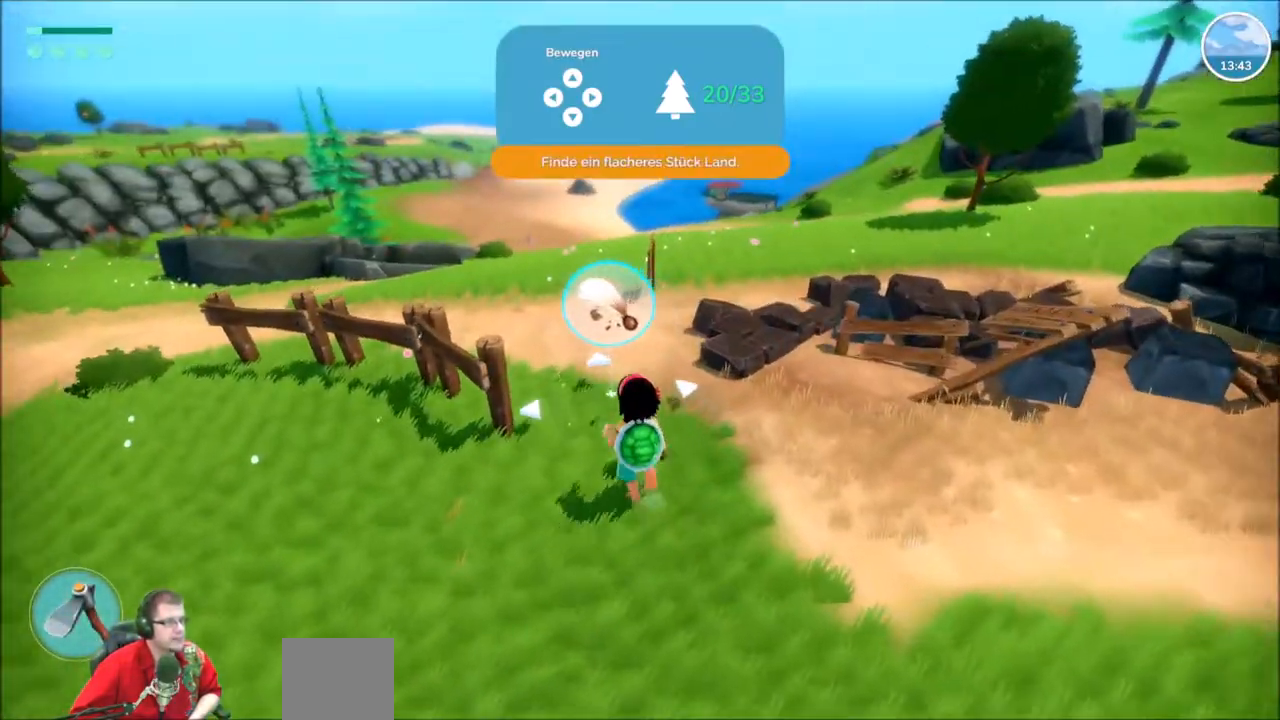
{"buttons": [], "left_stick": "up", "right_stick": "left", "events": [[267, "right_stick", "left"]]}